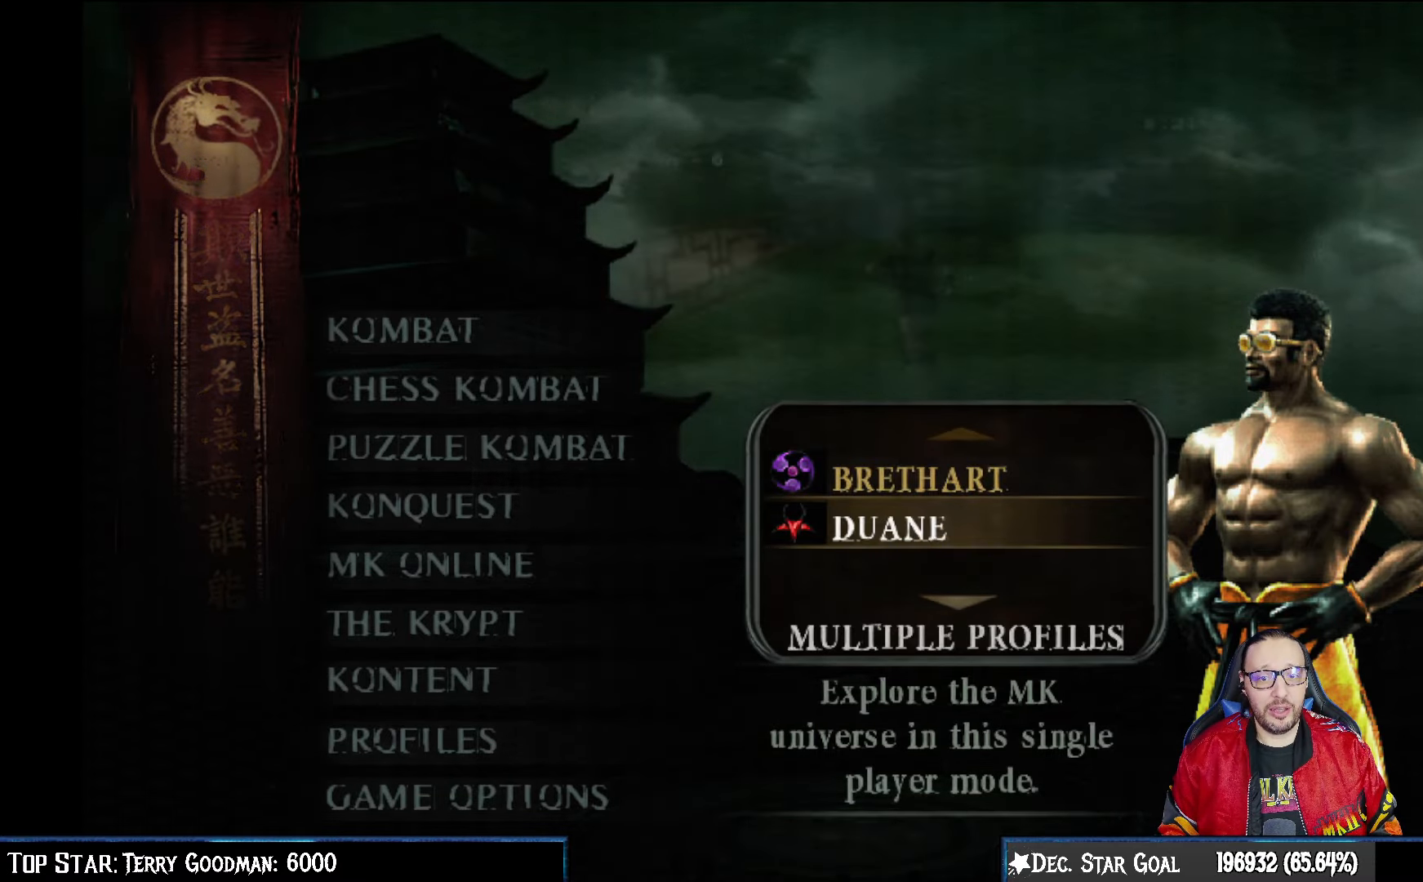
Gameplay with a controller (PlayStation layout); each line is a JSON object with the inputs held at the frame after it. "events" lists button and stick changes between this image and that frame as [ms after this image, input, new state], when the widget could be followed in between.
{"buttons": [], "left_stick": "center", "right_stick": "center", "events": []}
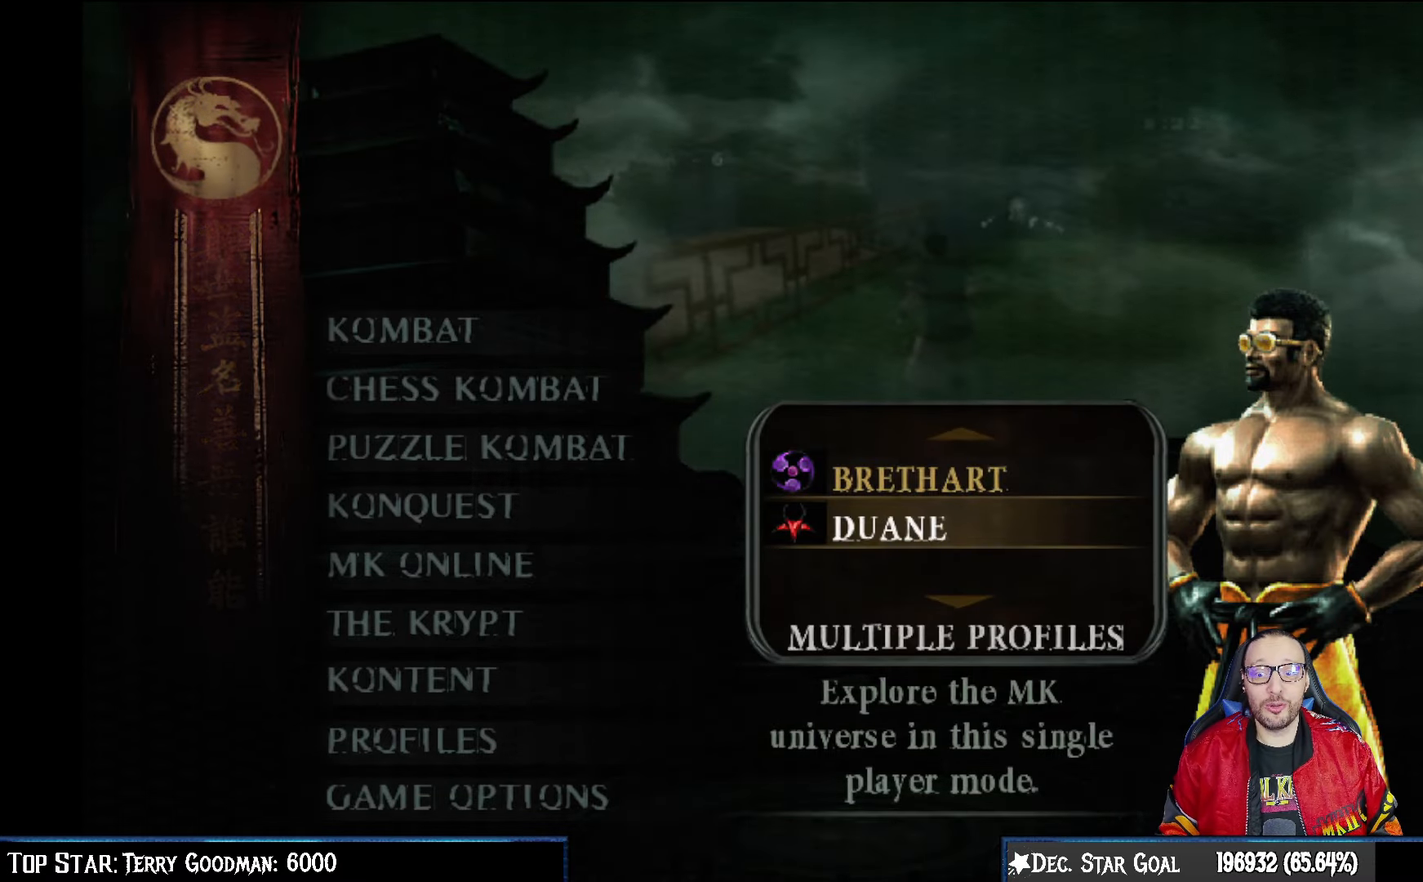
{"buttons": [], "left_stick": "center", "right_stick": "center", "events": [[450, "DPAD_UP", "down"], [483, "DPAD_UP", "up"]]}
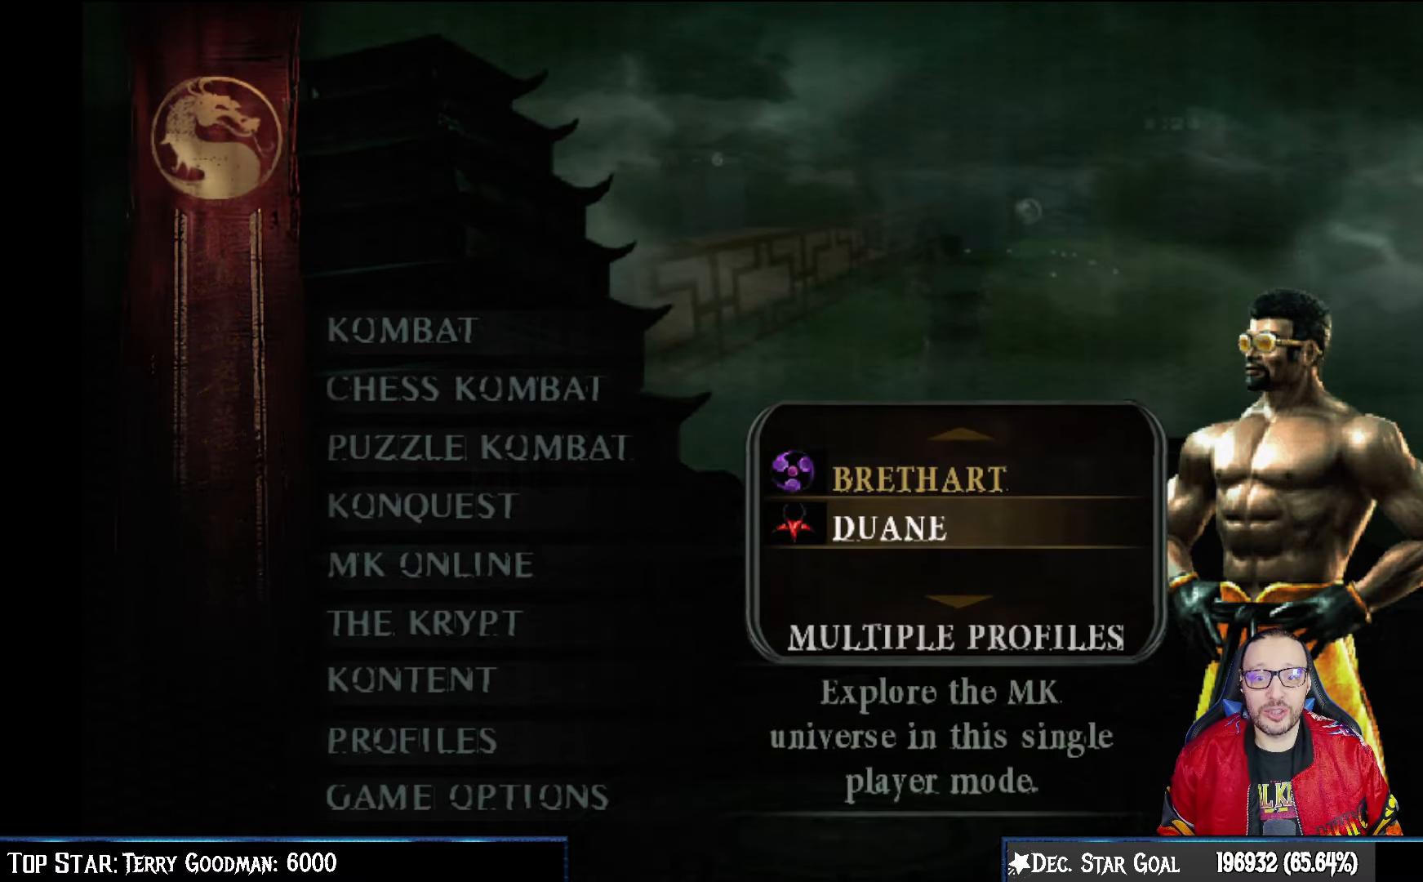
{"buttons": [], "left_stick": "center", "right_stick": "center", "events": [[367, "DPAD_DOWN", "down"], [483, "DPAD_DOWN", "up"]]}
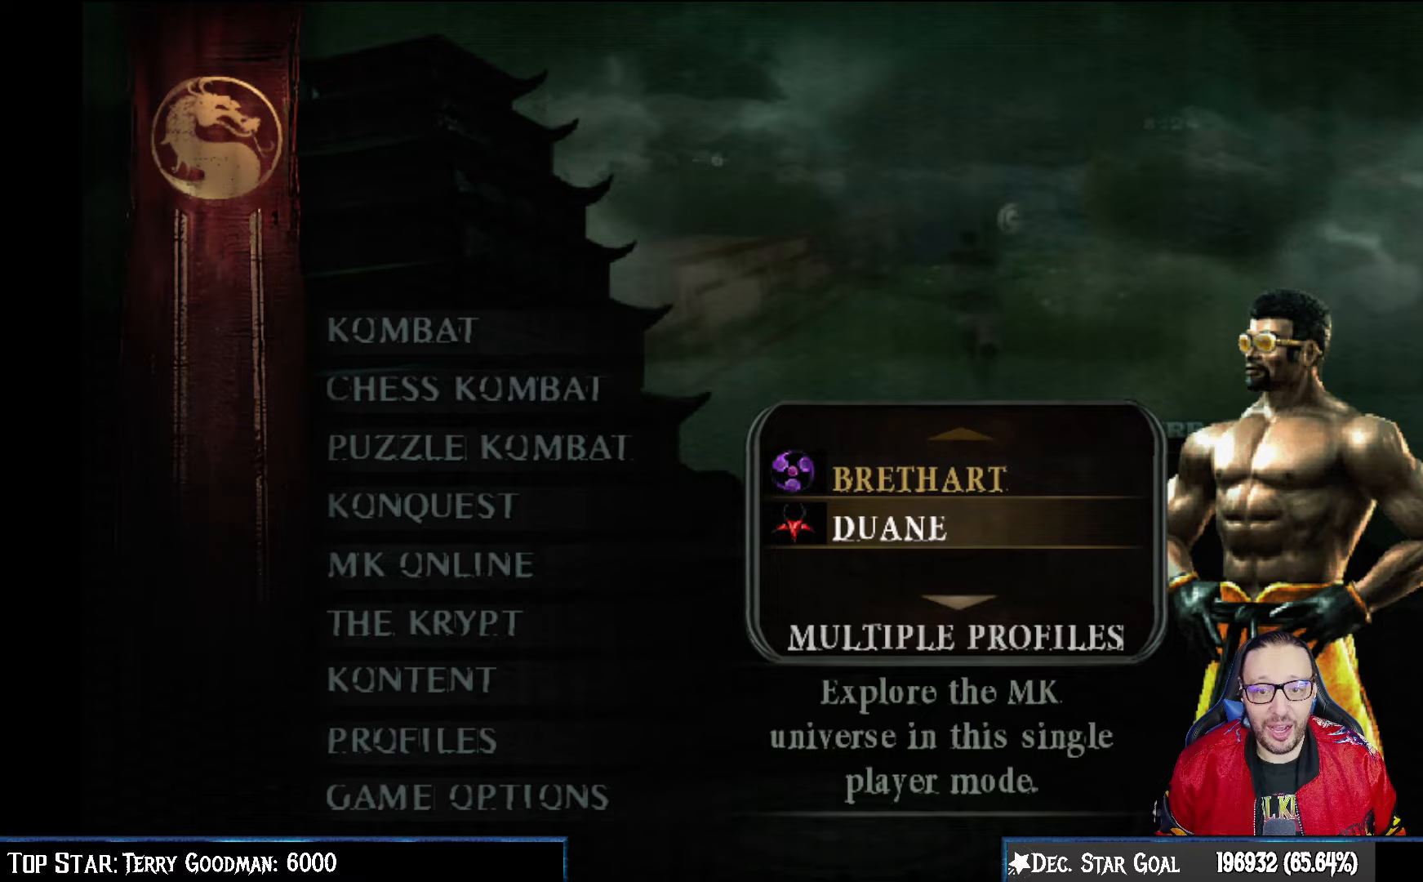
{"buttons": [], "left_stick": "center", "right_stick": "center", "events": []}
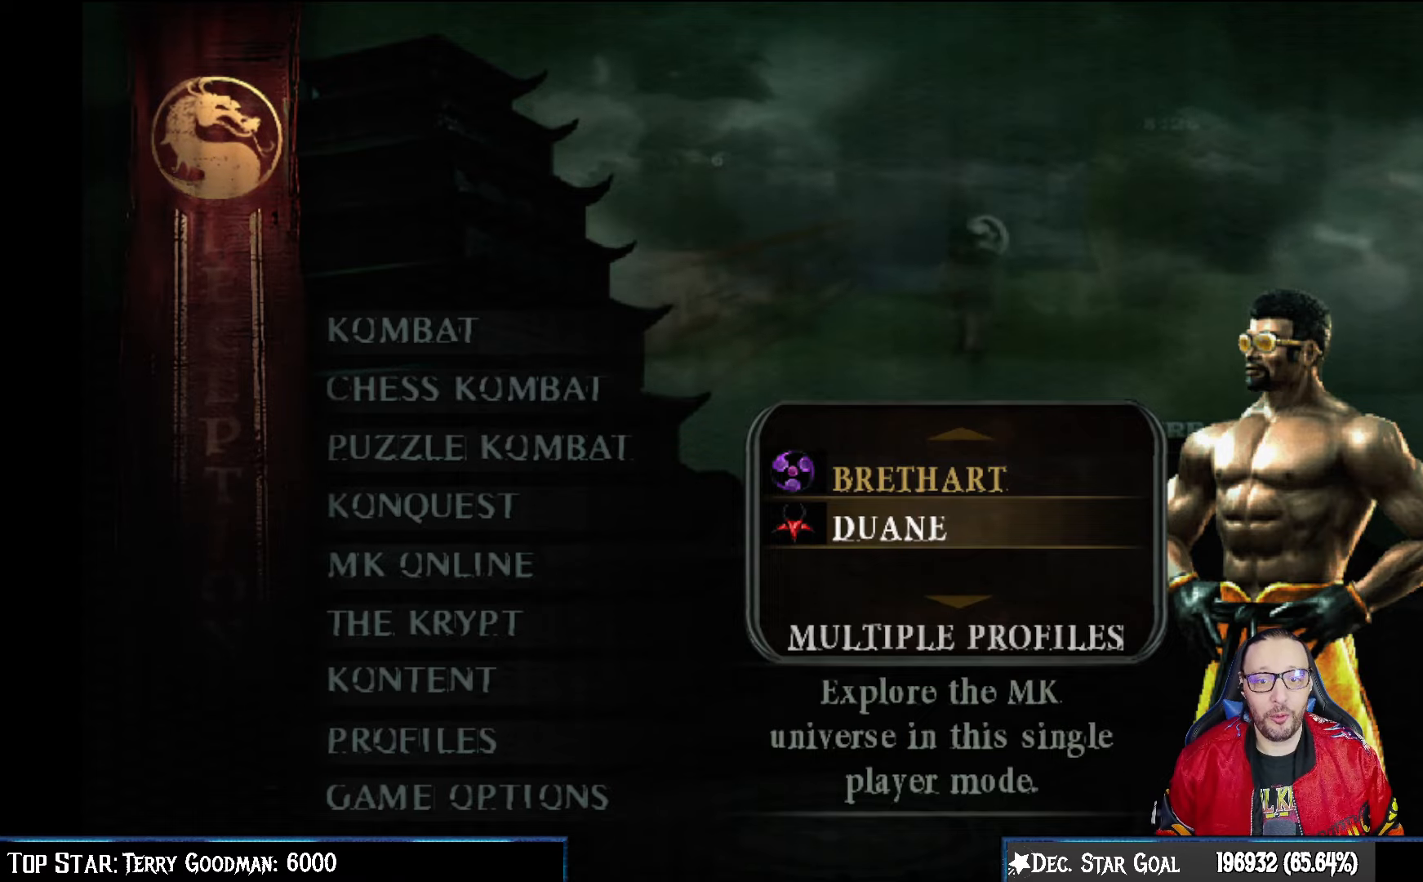
{"buttons": [], "left_stick": "center", "right_stick": "center", "events": []}
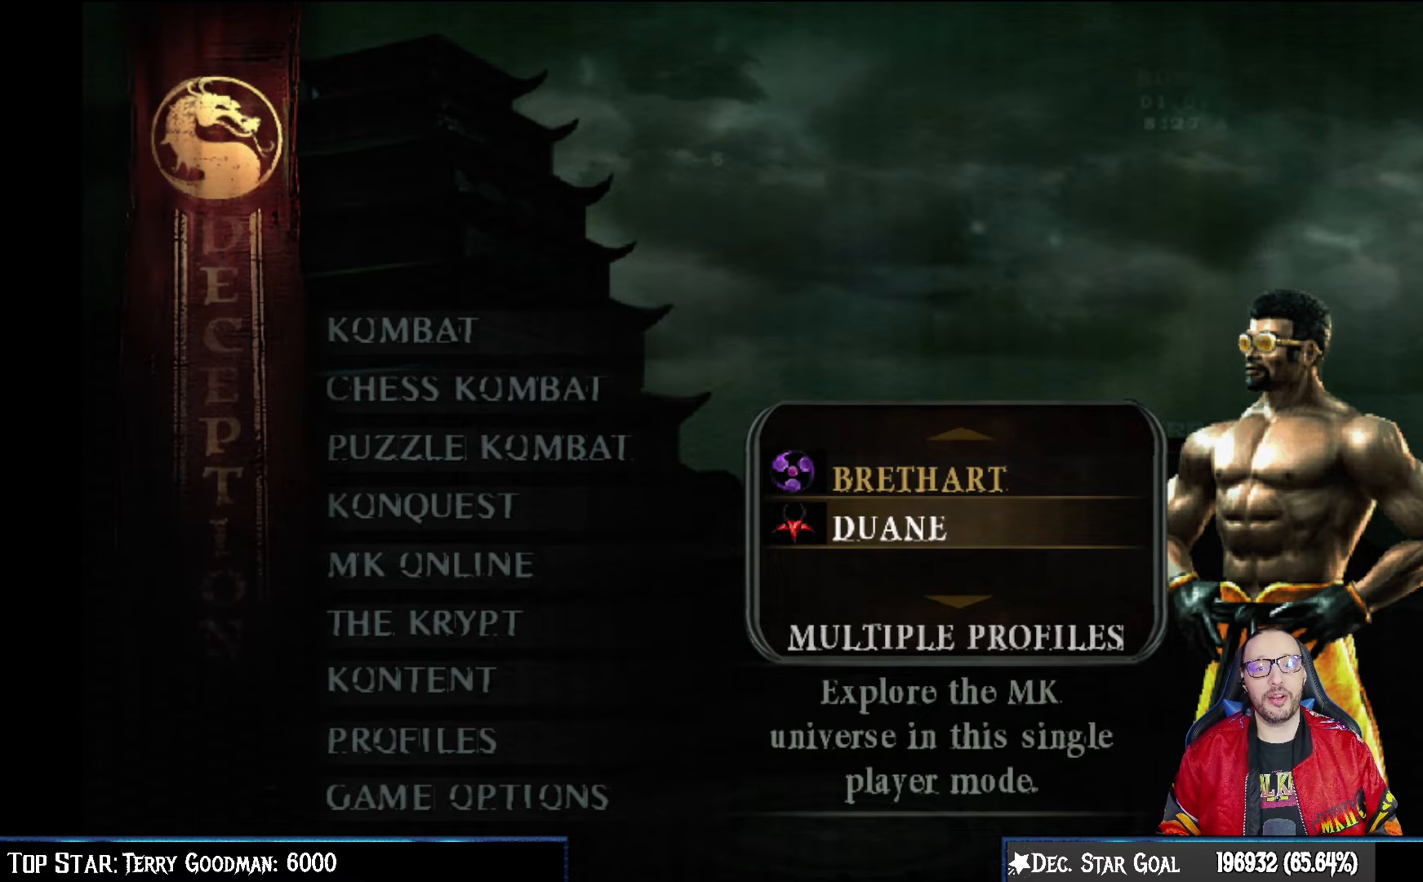
{"buttons": ["DPAD_UP"], "left_stick": "center", "right_stick": "center", "events": [[67, "DPAD_DOWN", "down"], [200, "DPAD_DOWN", "up"], [433, "DPAD_UP", "down"]]}
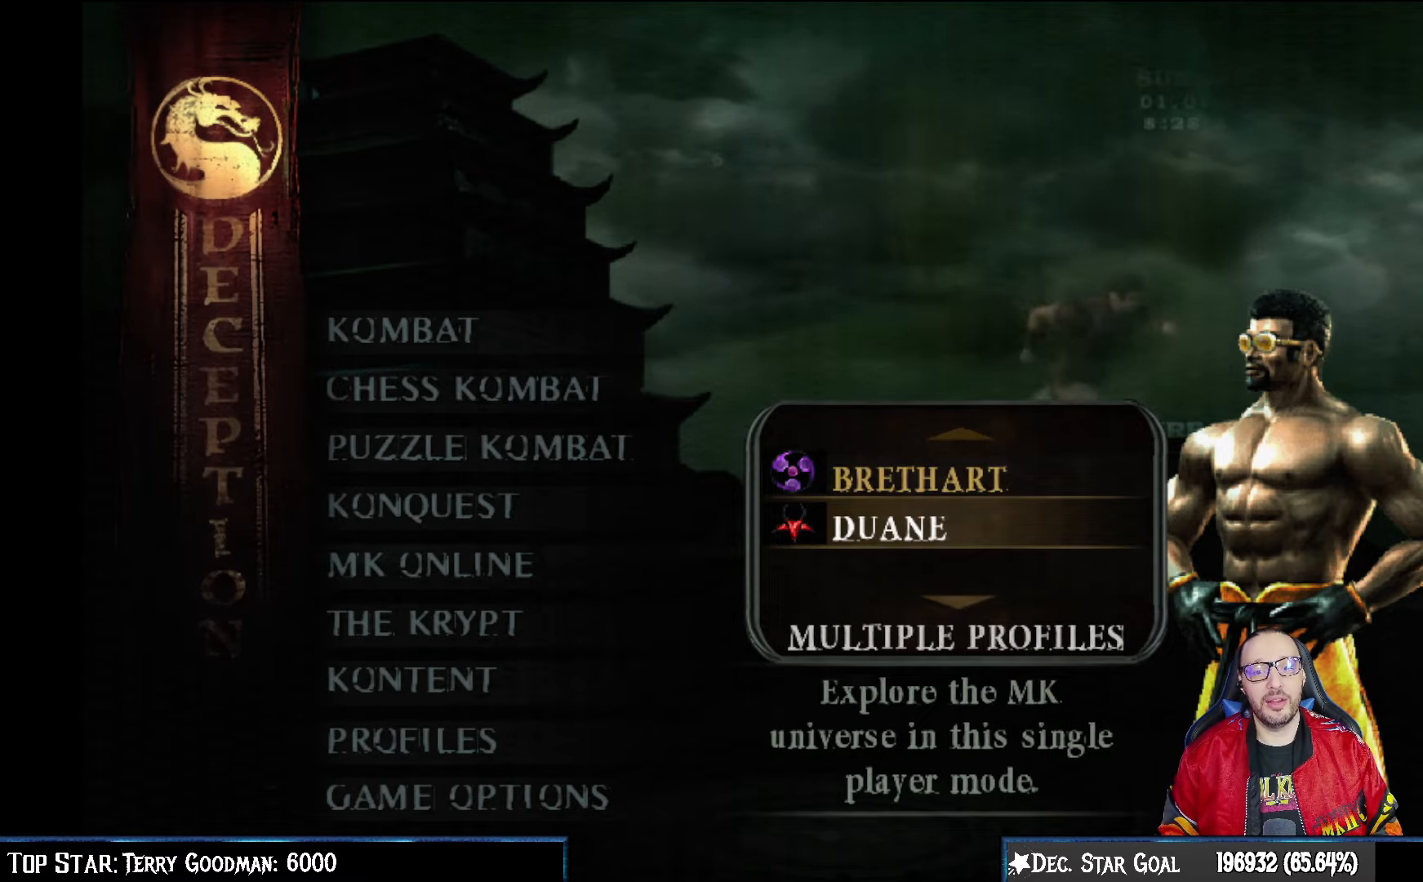
{"buttons": [], "left_stick": "center", "right_stick": "center", "events": [[50, "DPAD_UP", "up"]]}
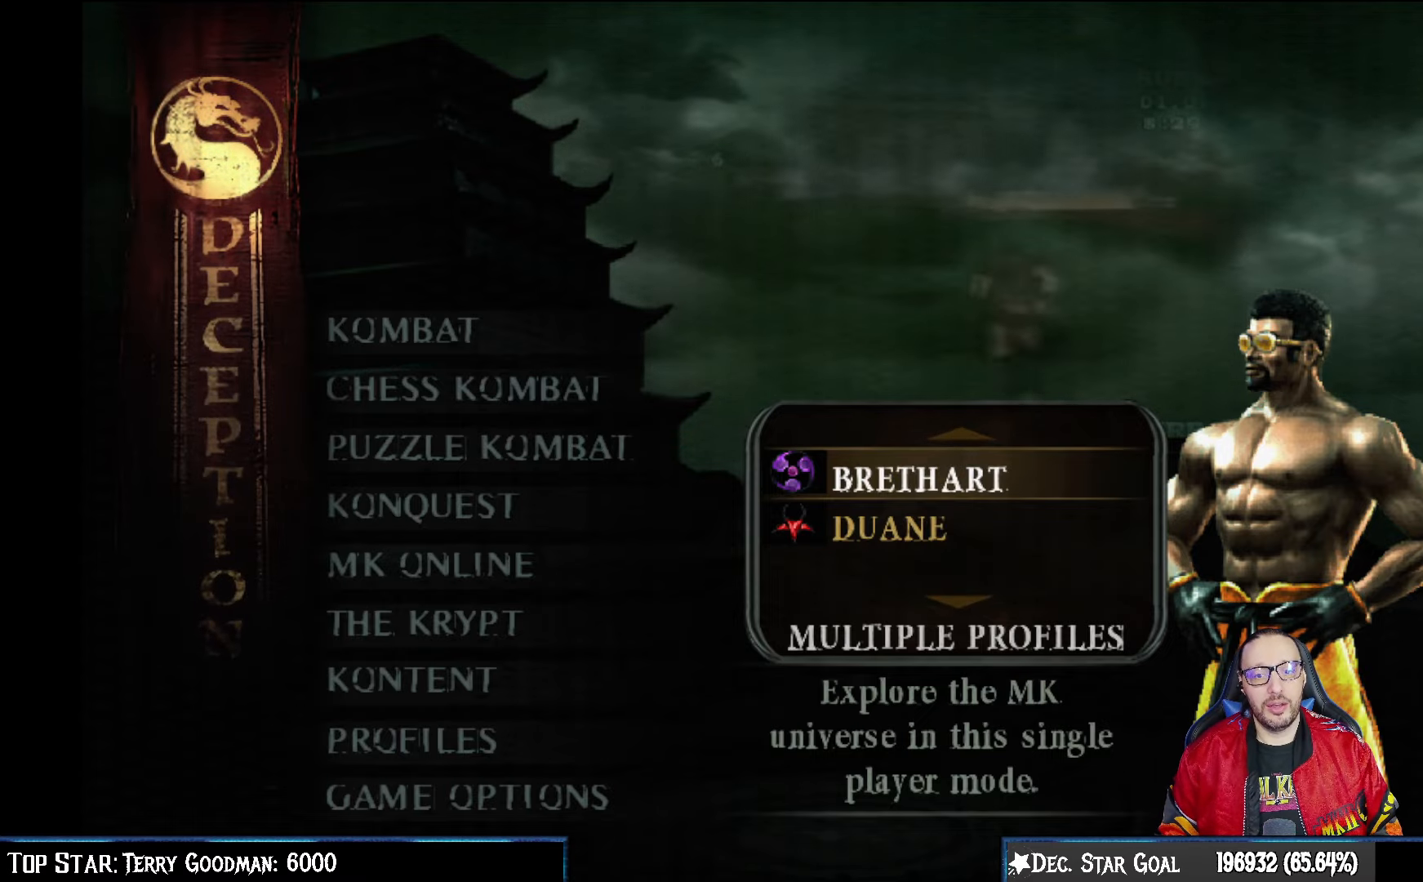
{"buttons": [], "left_stick": "center", "right_stick": "center", "events": [[50, "DPAD_DOWN", "down"], [183, "DPAD_DOWN", "up"]]}
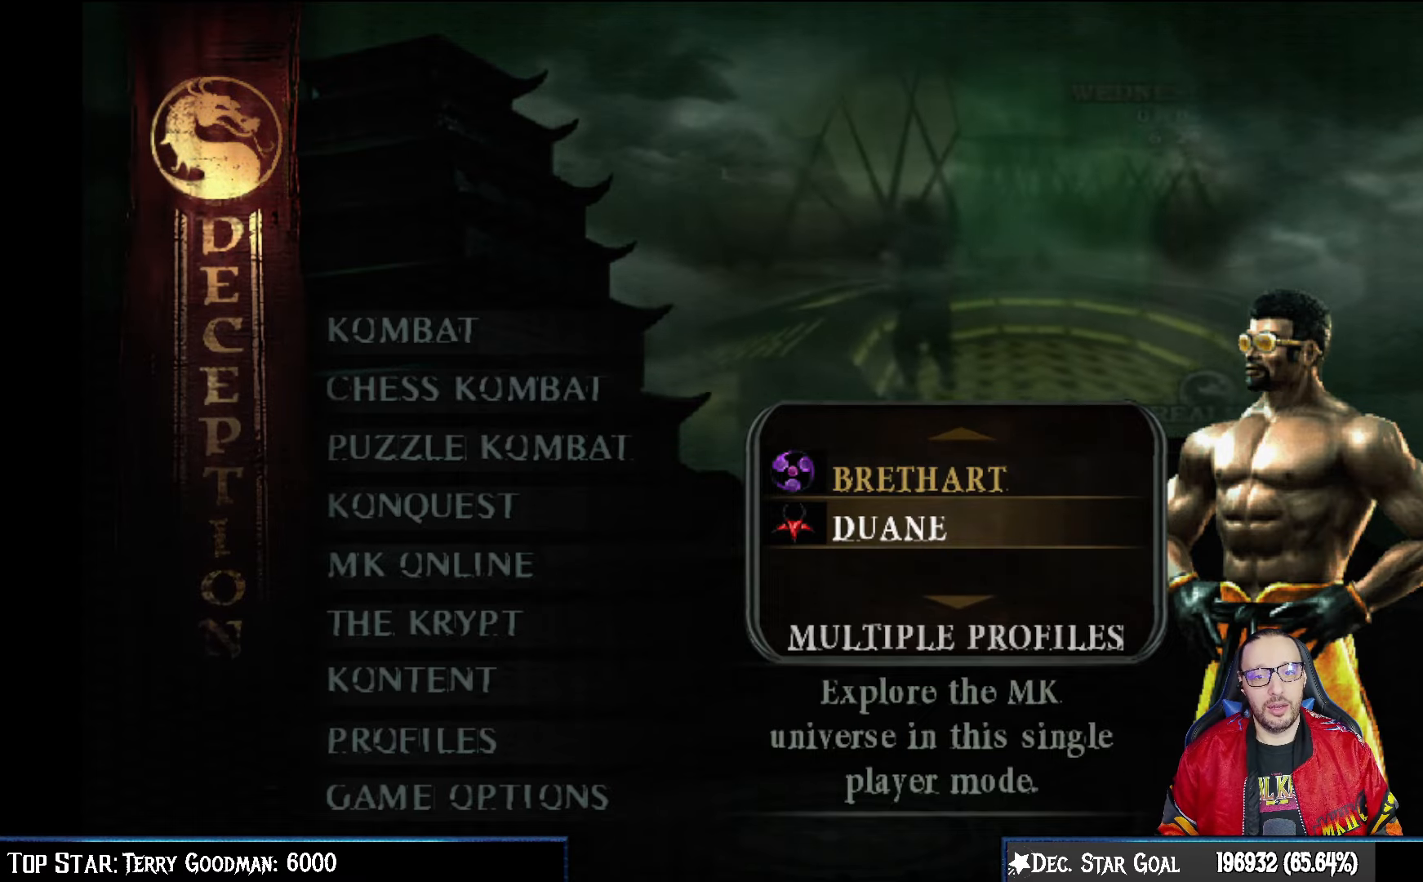
{"buttons": [], "left_stick": "center", "right_stick": "center", "events": []}
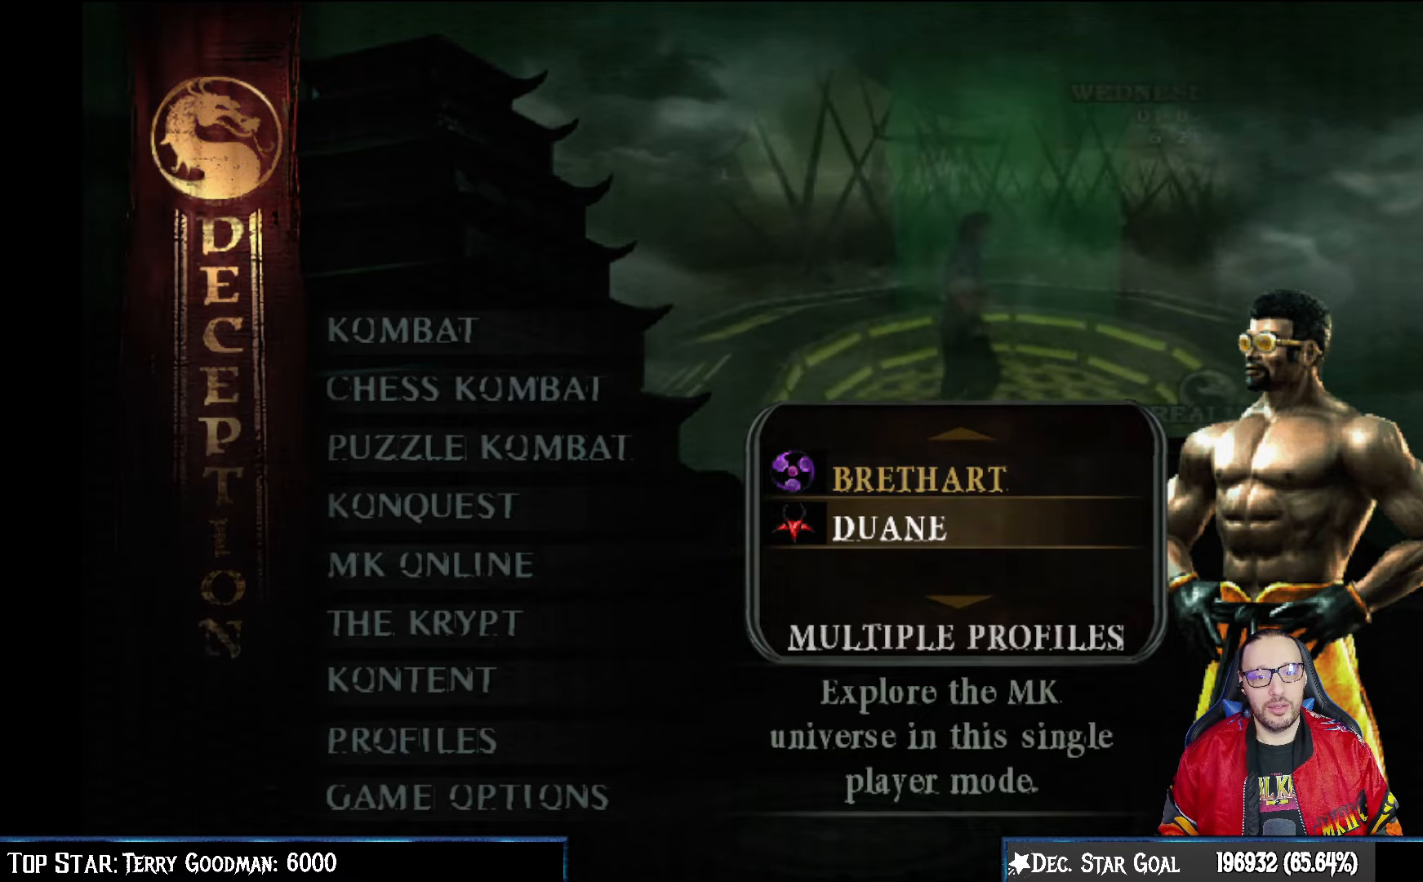
{"buttons": [], "left_stick": "center", "right_stick": "center", "events": []}
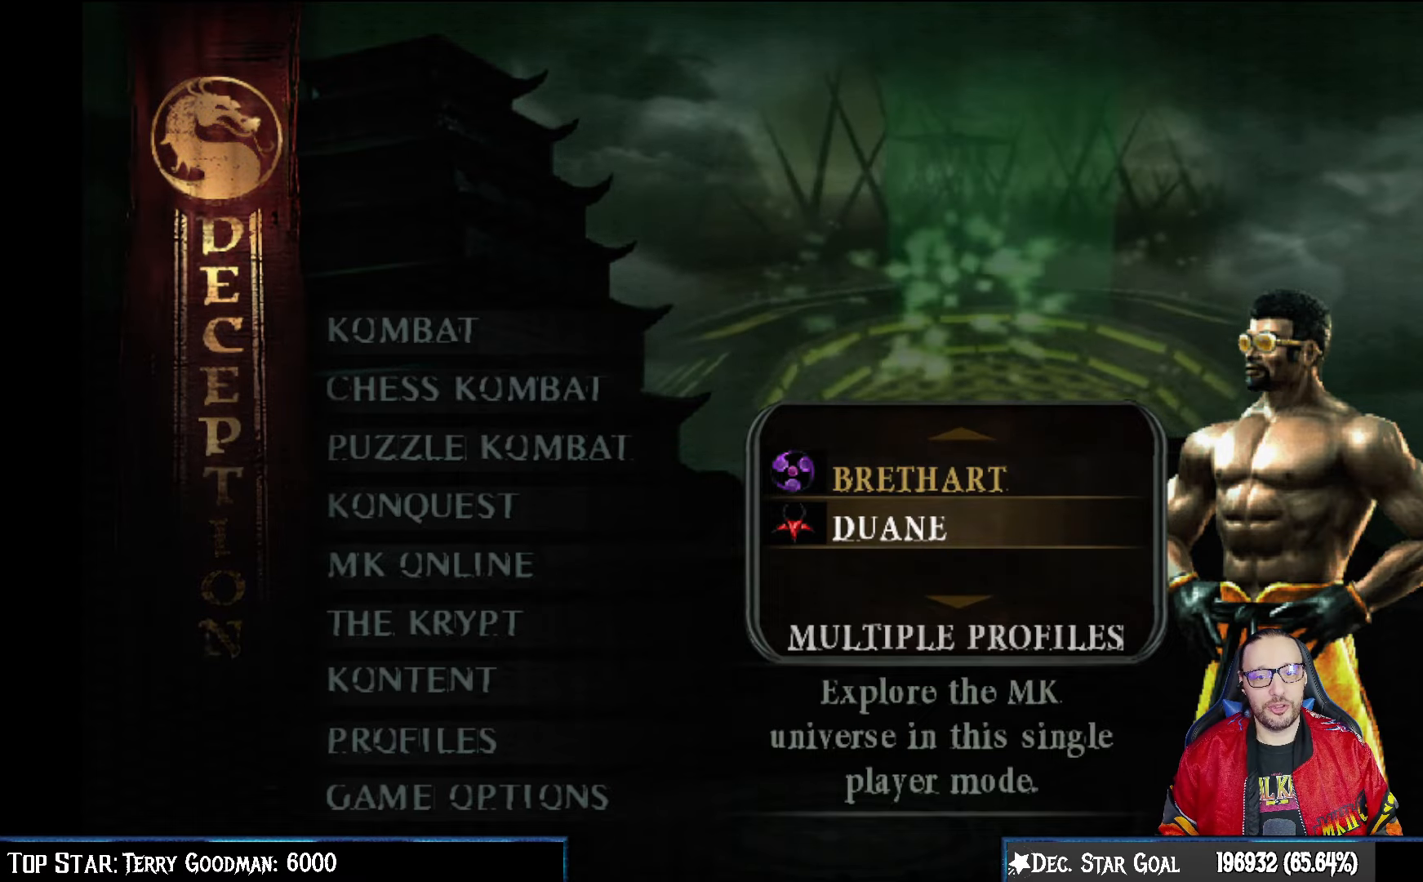
{"buttons": [], "left_stick": "center", "right_stick": "center", "events": []}
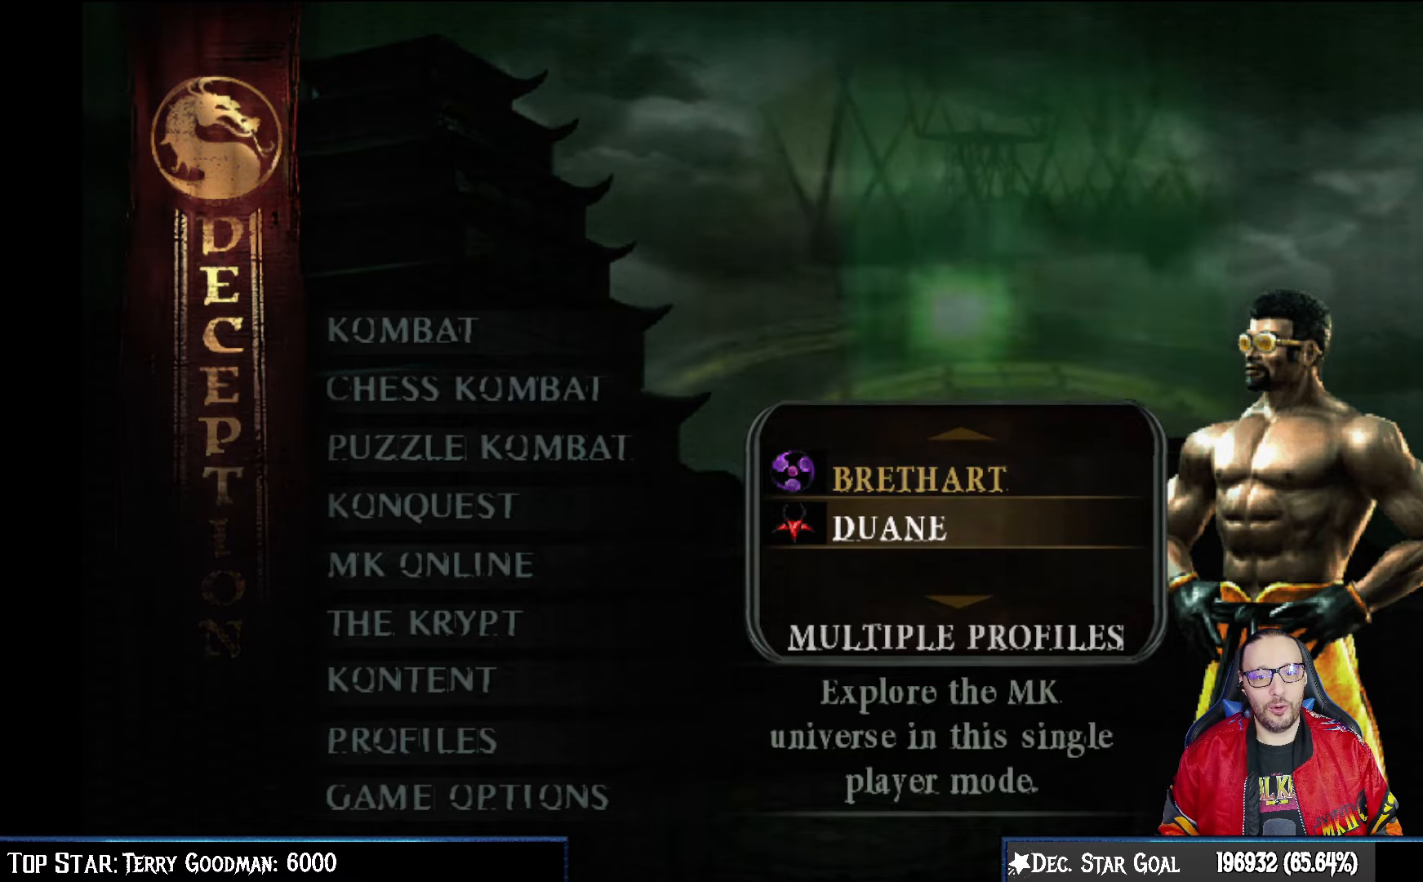
{"buttons": [], "left_stick": "center", "right_stick": "center", "events": []}
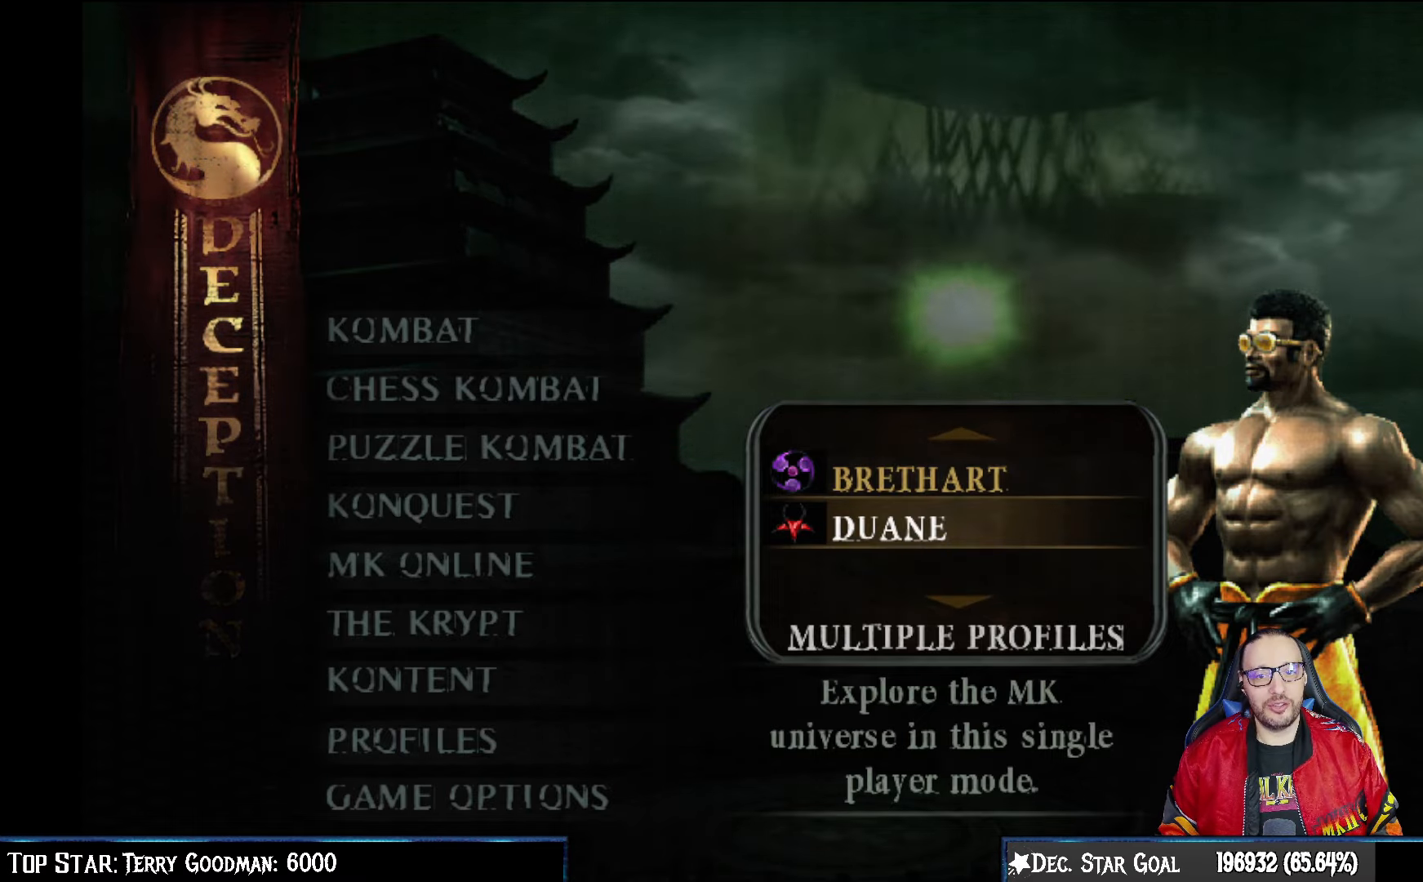
{"buttons": ["L1"], "left_stick": "center", "right_stick": "center", "events": [[433, "L1", "down"]]}
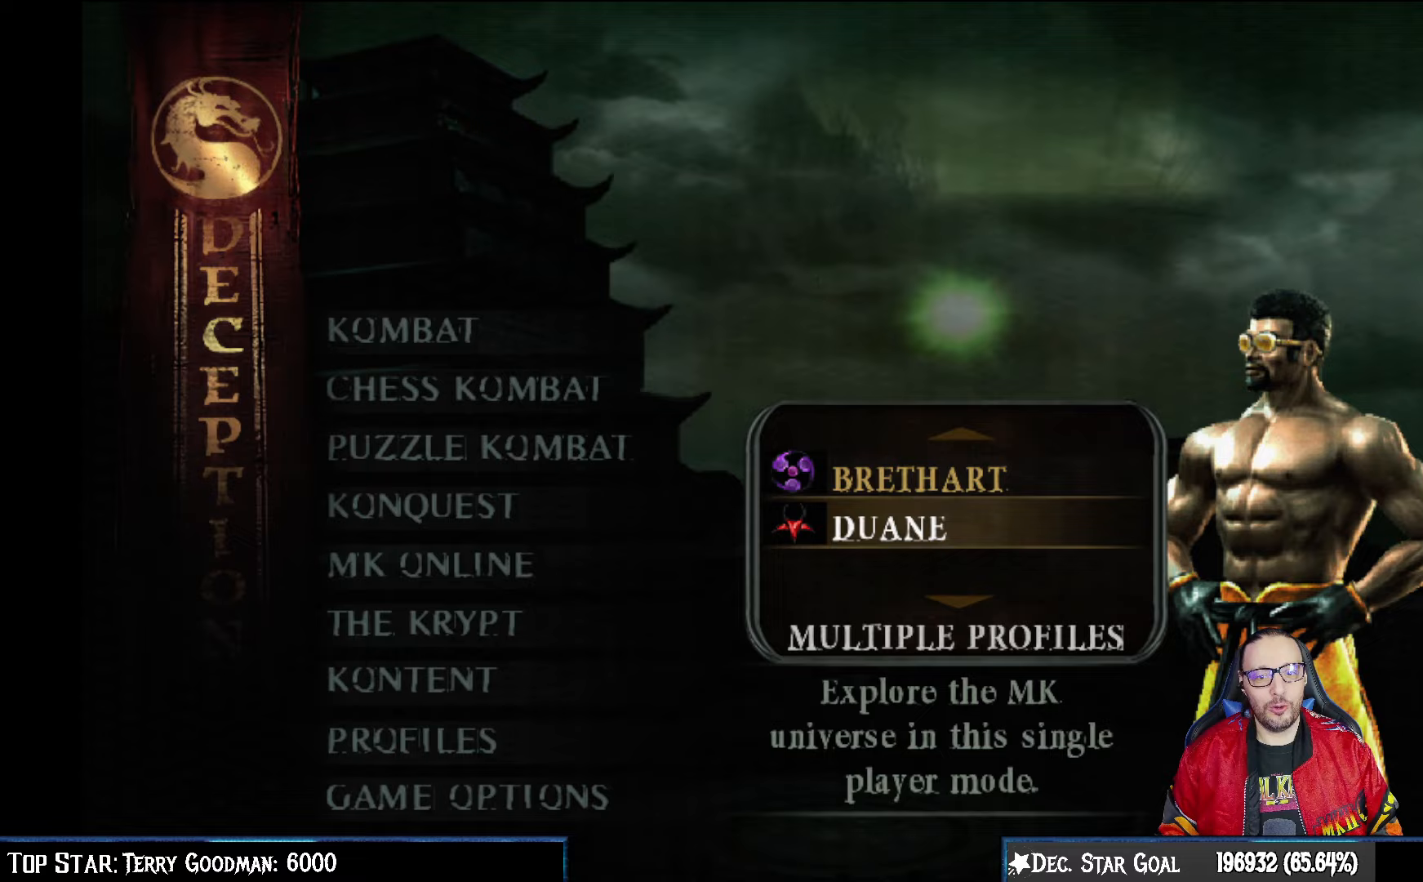
{"buttons": ["CIRCLE"], "left_stick": "center", "right_stick": "center", "events": [[17, "L1", "up"], [483, "CIRCLE", "down"]]}
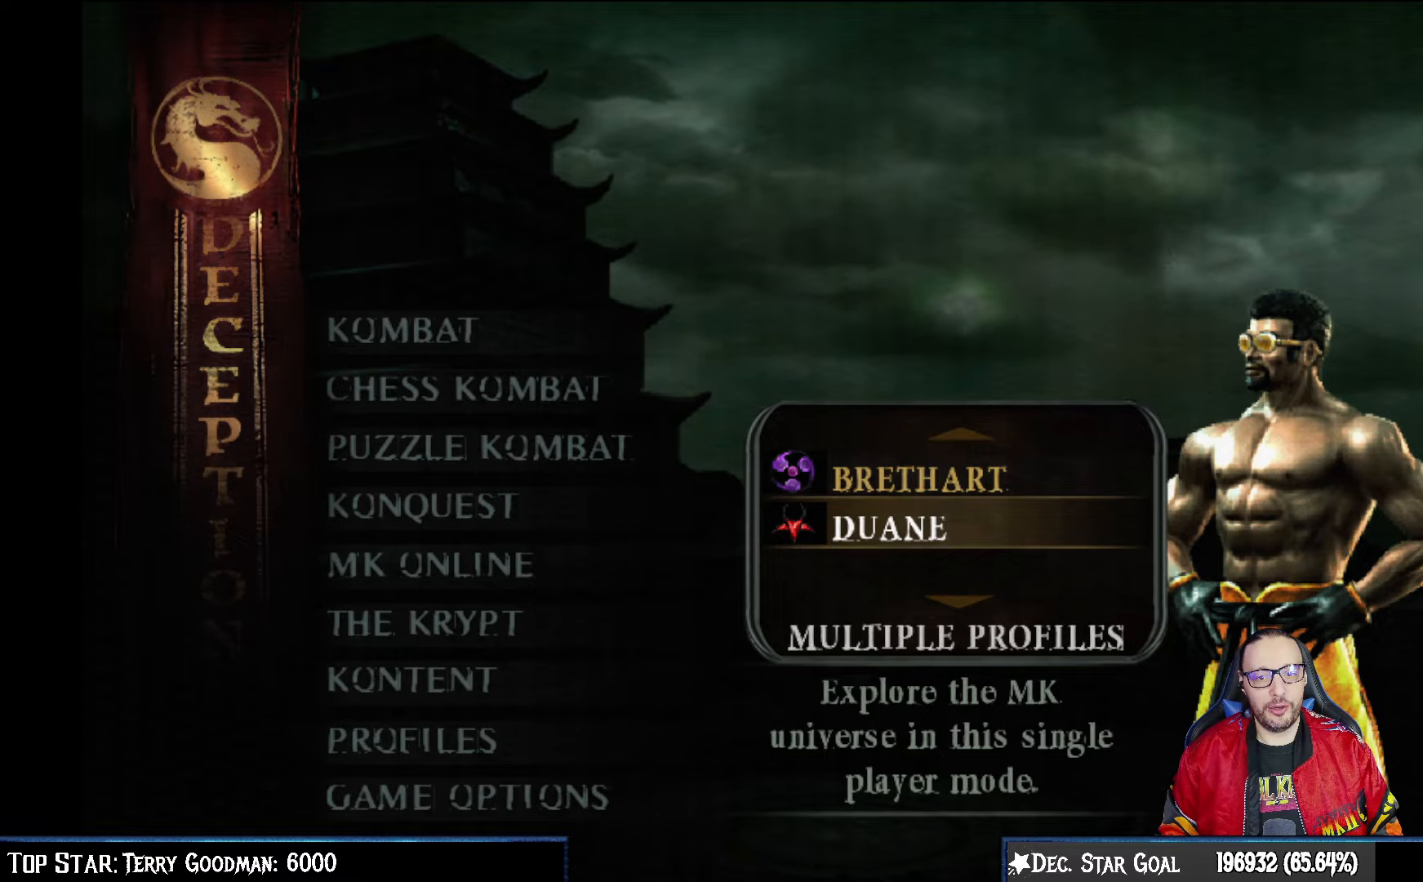
{"buttons": [], "left_stick": "center", "right_stick": "center", "events": [[100, "CIRCLE", "up"]]}
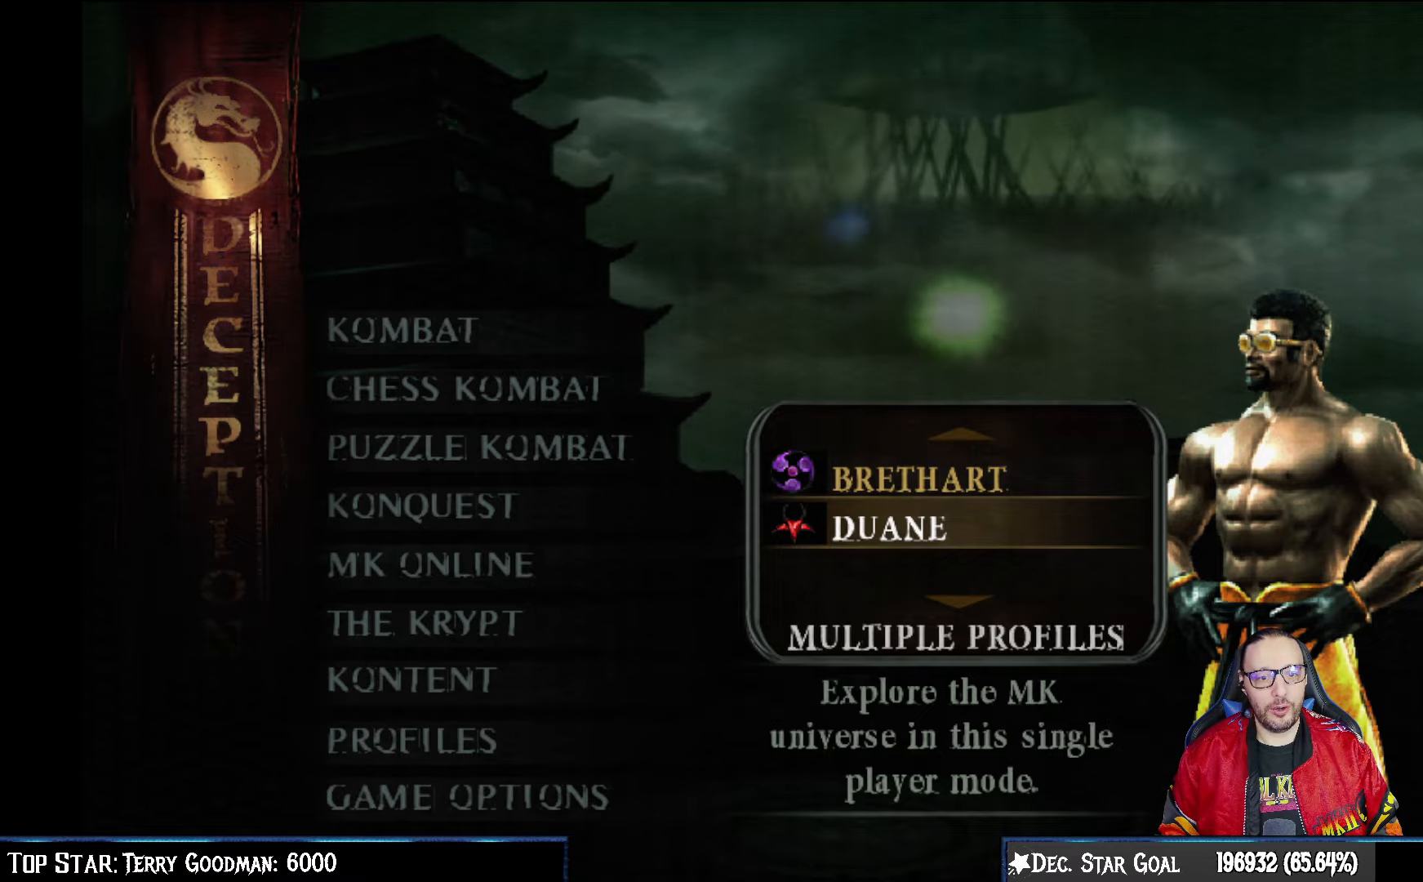
{"buttons": [], "left_stick": "center", "right_stick": "center", "events": [[133, "TRIANGLE", "down"], [283, "TRIANGLE", "up"]]}
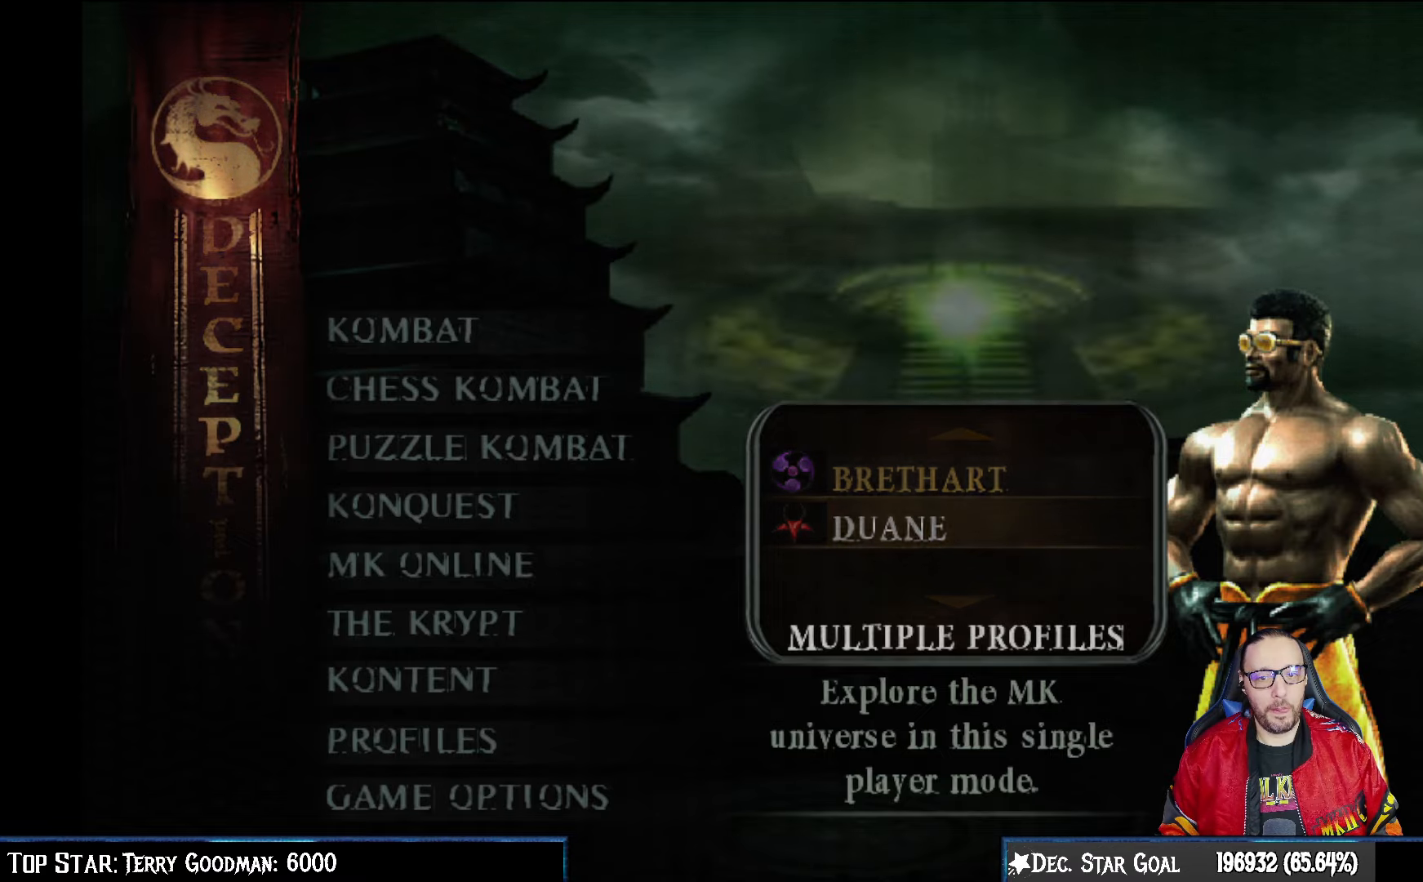
{"buttons": [], "left_stick": "center", "right_stick": "center", "events": []}
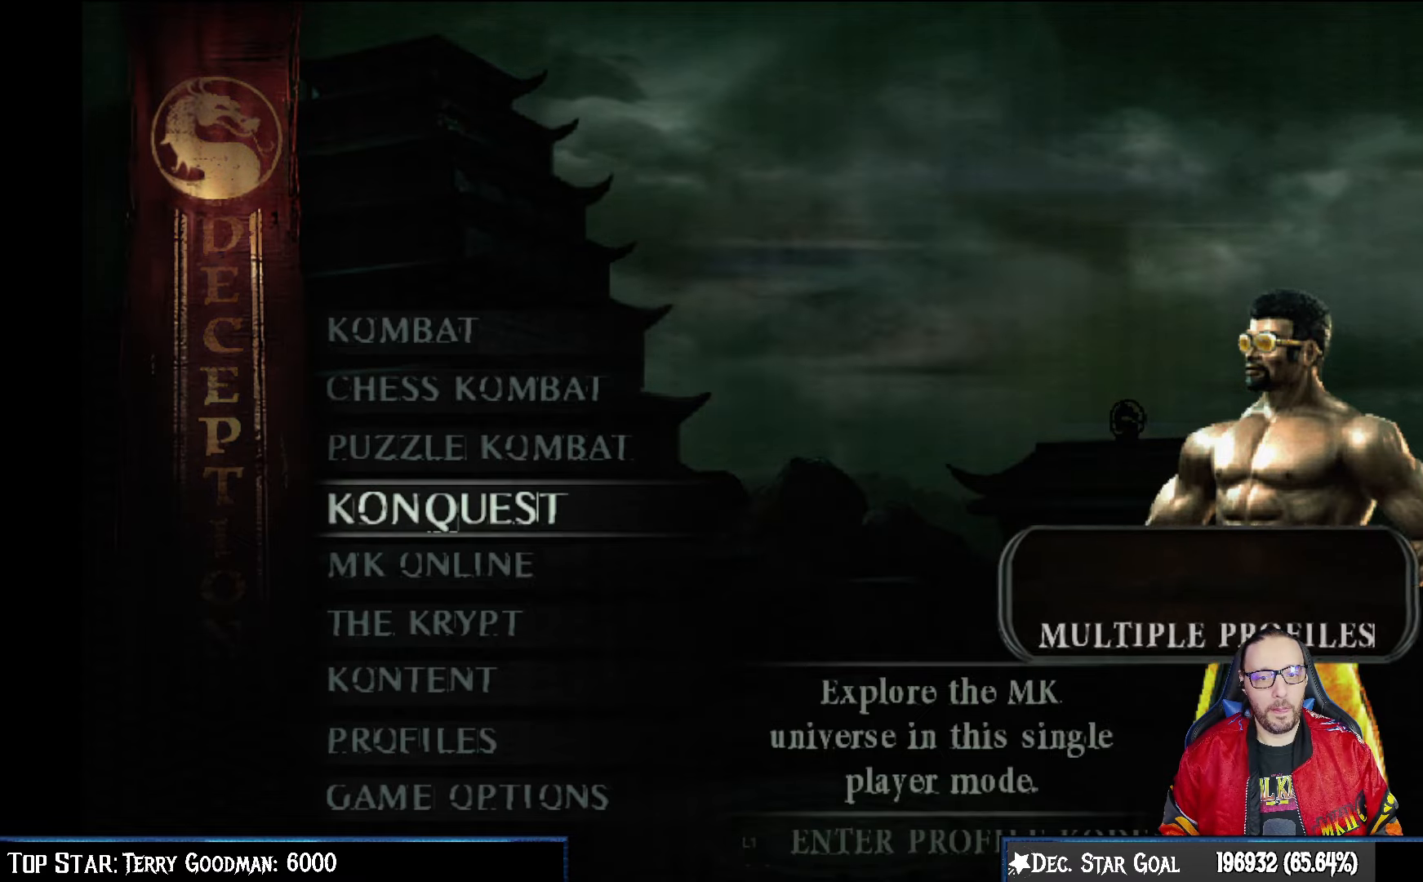
{"buttons": ["DPAD_DOWN"], "left_stick": "center", "right_stick": "center", "events": [[450, "DPAD_DOWN", "down"]]}
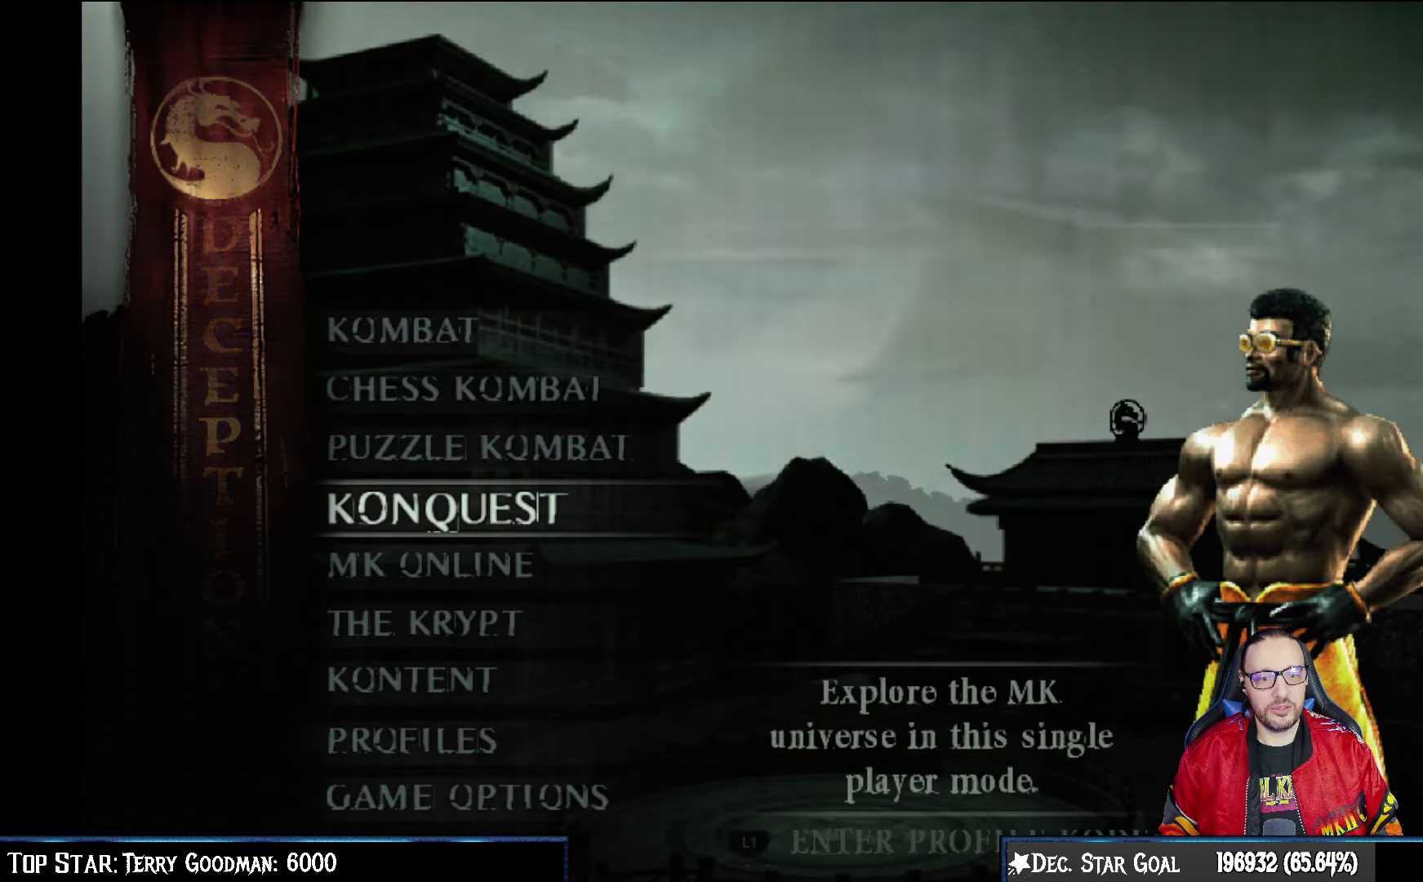
{"buttons": [], "left_stick": "center", "right_stick": "center", "events": [[83, "DPAD_DOWN", "up"], [367, "DPAD_DOWN", "down"], [483, "DPAD_DOWN", "up"]]}
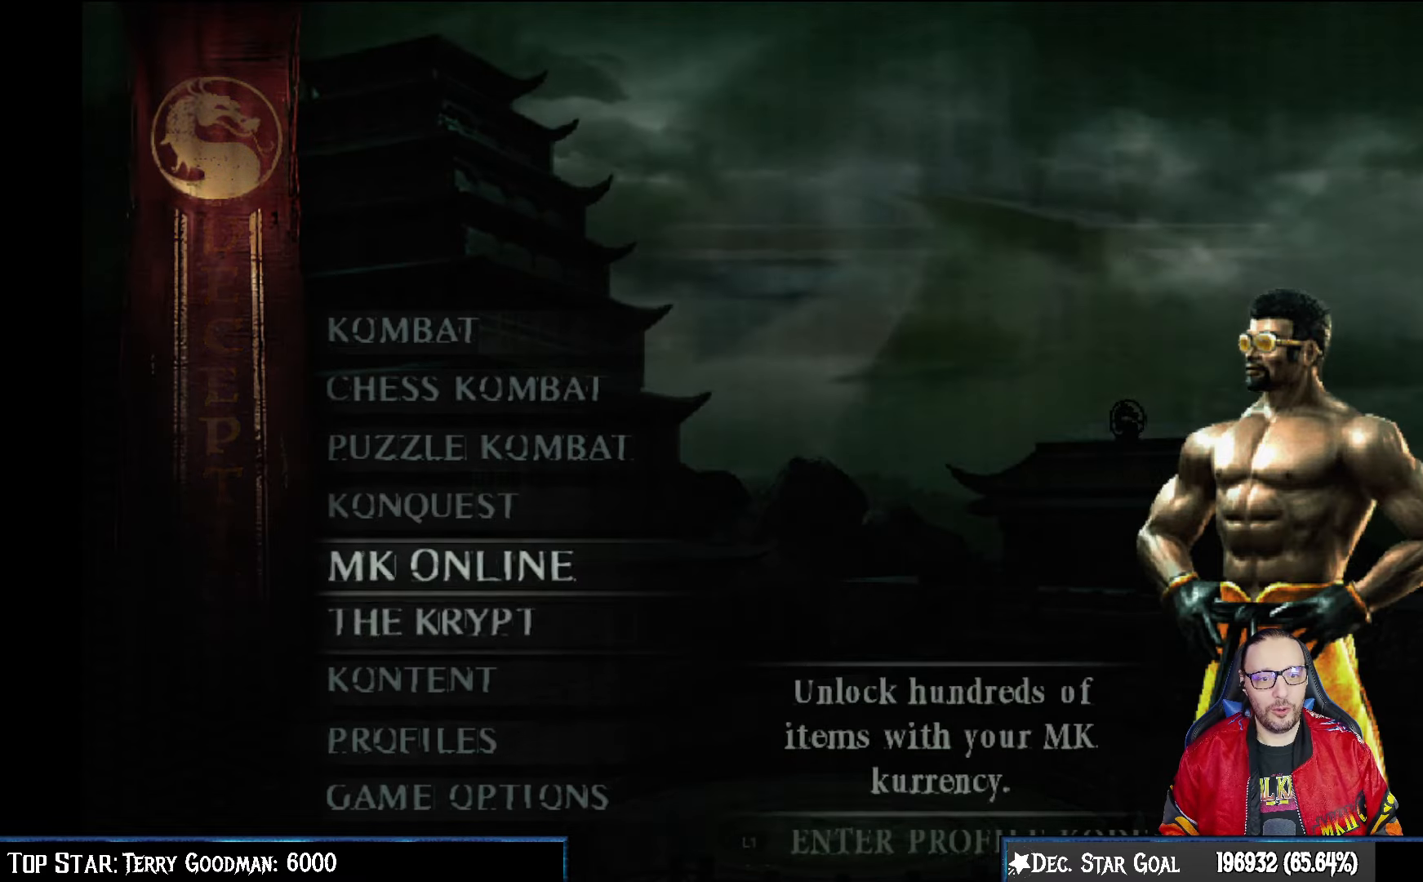
{"buttons": [], "left_stick": "center", "right_stick": "center", "events": [[33, "DPAD_DOWN", "down"], [133, "DPAD_DOWN", "up"], [200, "DPAD_DOWN", "down"], [300, "DPAD_DOWN", "up"], [367, "DPAD_DOWN", "down"], [467, "DPAD_DOWN", "up"]]}
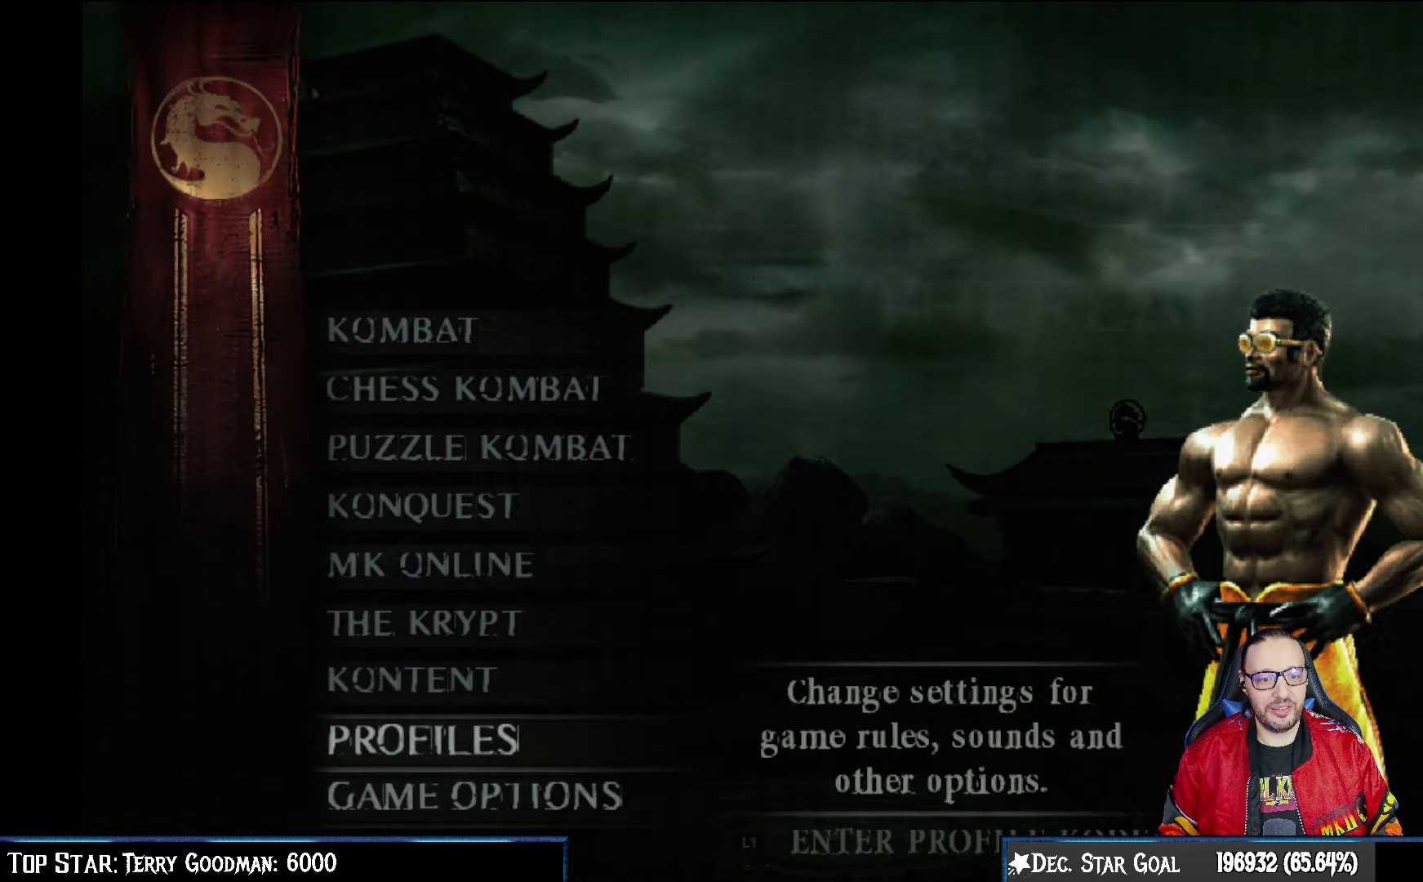
{"buttons": [], "left_stick": "center", "right_stick": "center", "events": []}
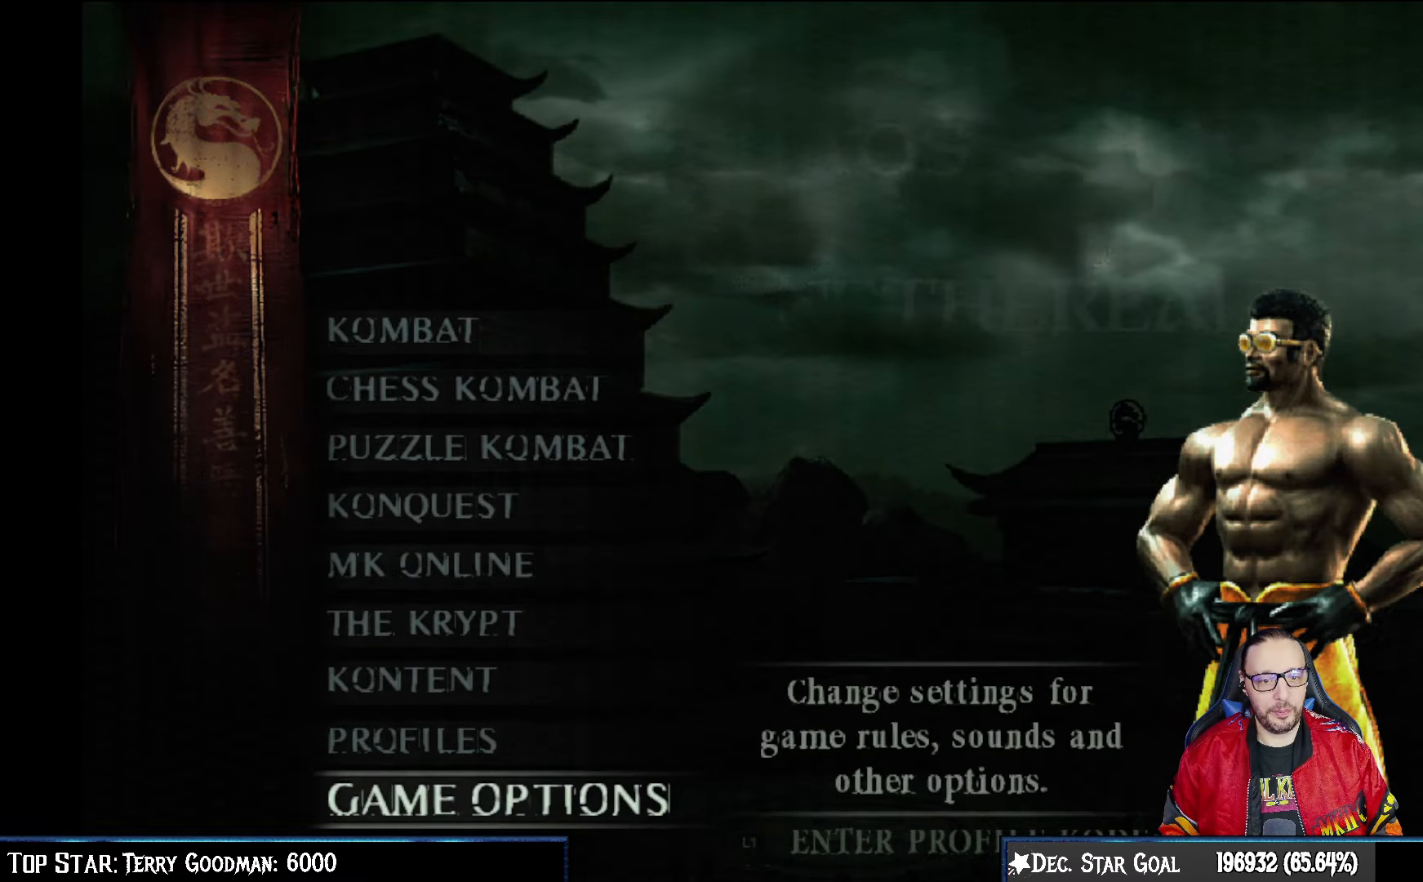
{"buttons": [], "left_stick": "center", "right_stick": "center", "events": [[67, "DPAD_UP", "down"], [150, "DPAD_UP", "up"], [317, "CROSS", "down"], [467, "CROSS", "up"]]}
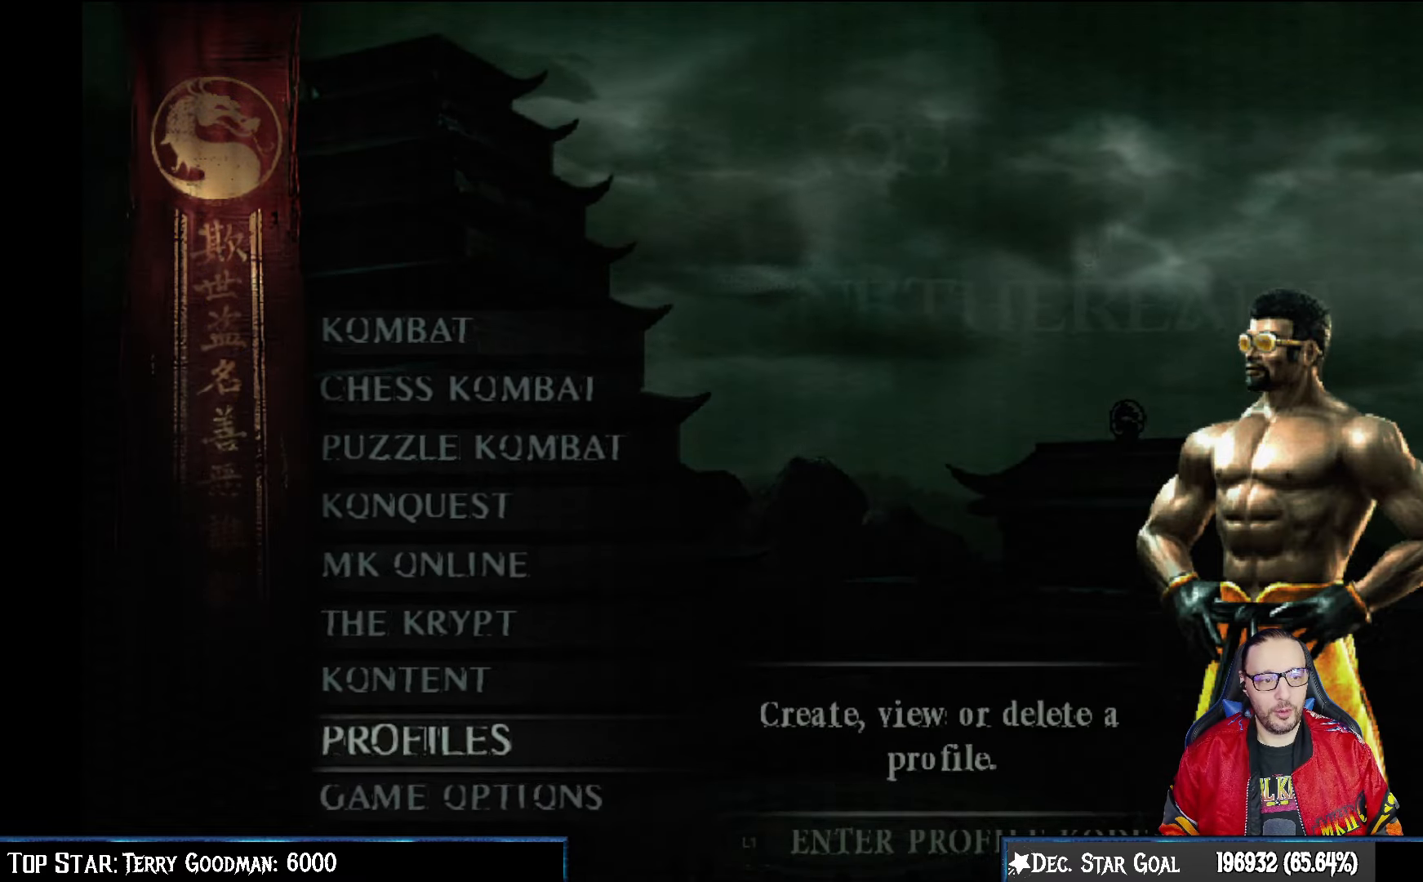
{"buttons": [], "left_stick": "center", "right_stick": "center", "events": []}
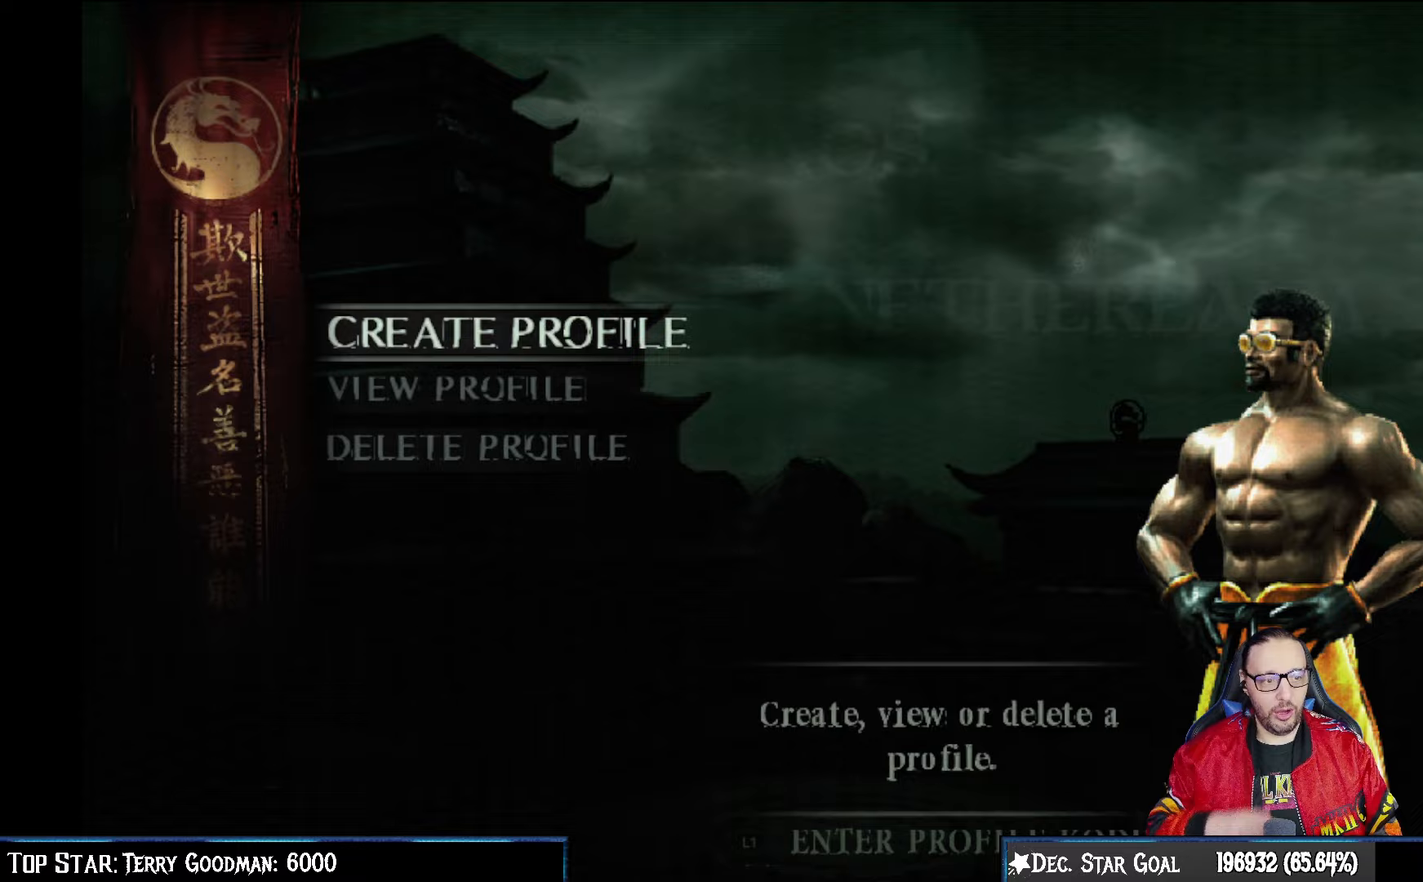
{"buttons": [], "left_stick": "center", "right_stick": "center", "events": []}
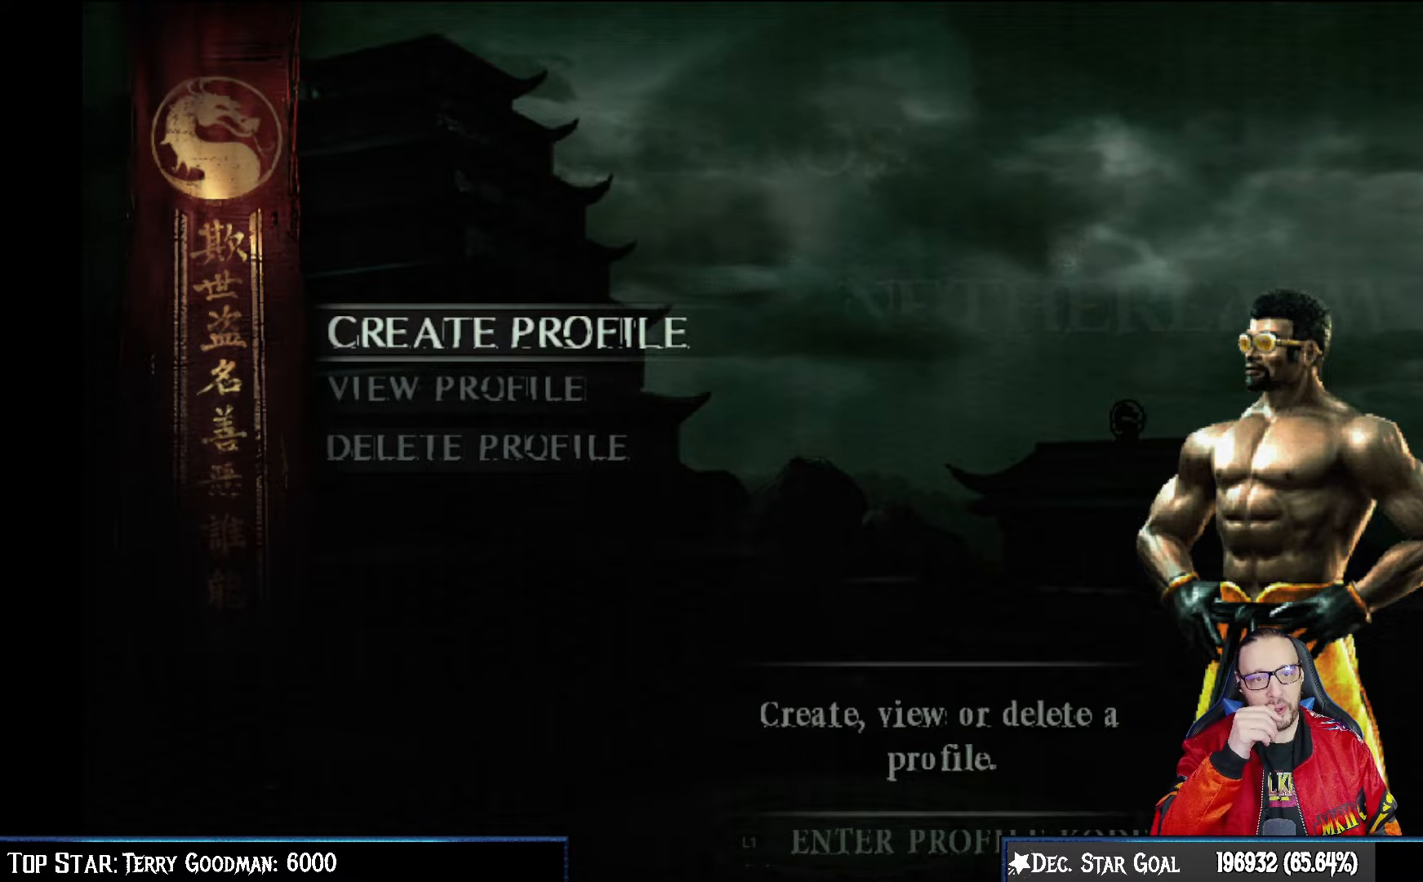
{"buttons": [], "left_stick": "center", "right_stick": "center", "events": []}
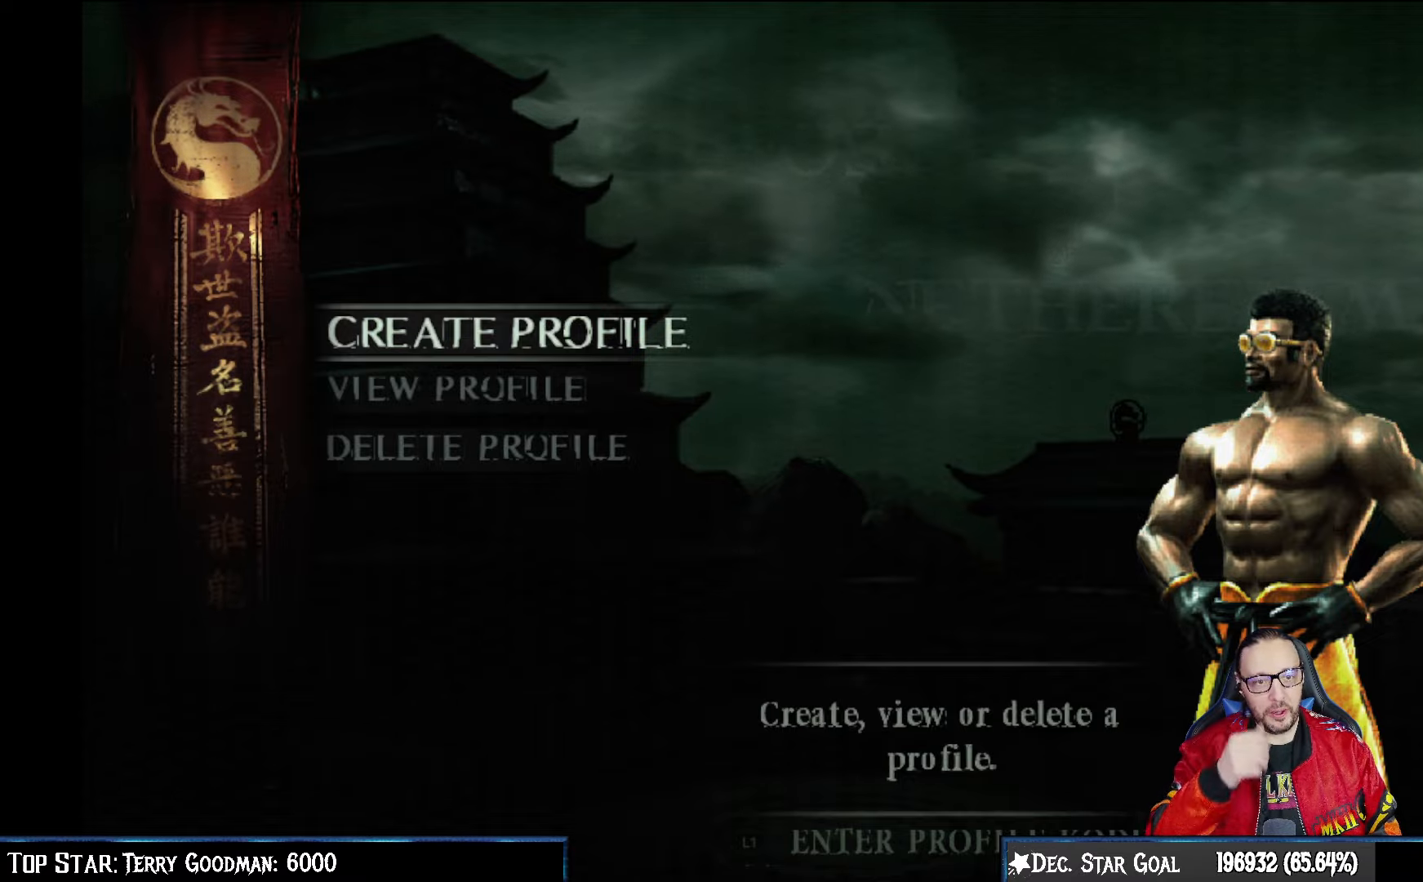
{"buttons": [], "left_stick": "center", "right_stick": "center", "events": [[150, "CROSS", "down"], [333, "CROSS", "up"]]}